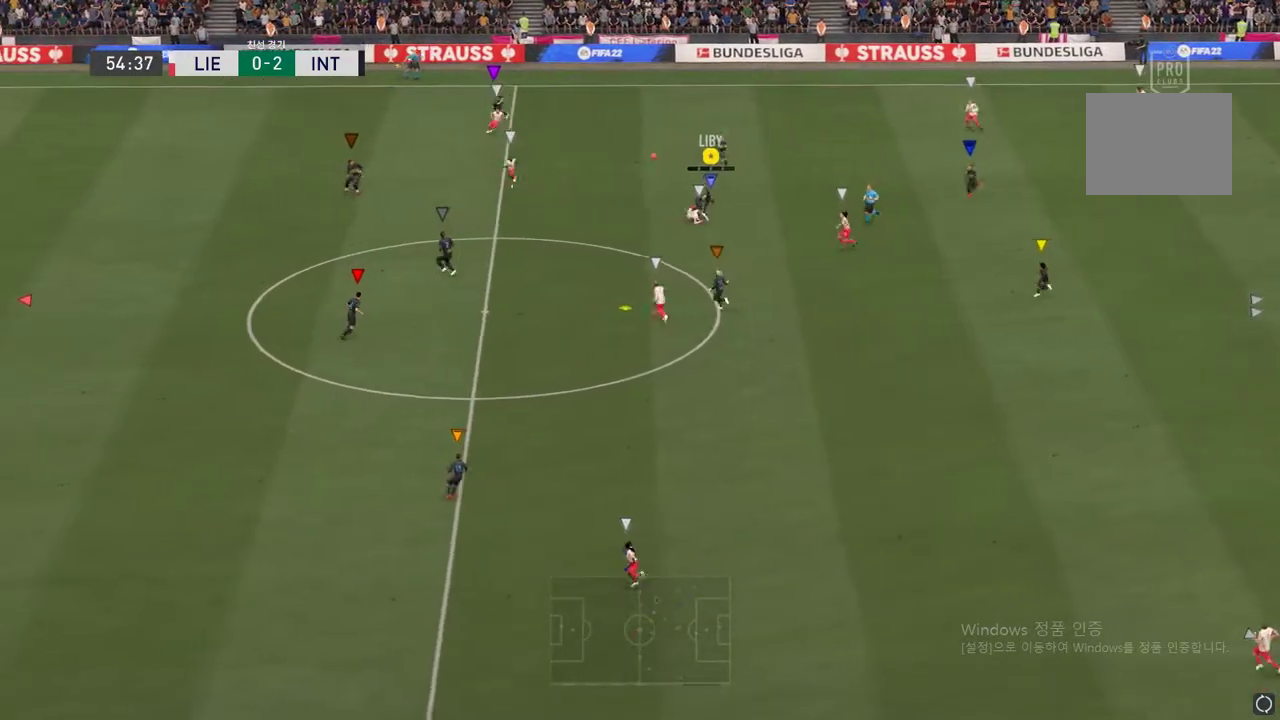
Gameplay with a controller (Xbox layout); each line is a JSON object with the inputs held at the frame after it. "events" lists button and stick changes between this image and that frame as [ms after this image, input, new state], when the widget could be followed in between. Not read: L3 R3.
{"buttons": ["R2"], "left_stick": "down-left", "right_stick": "center", "events": [[317, "L2", "down"], [417, "L2", "up"]]}
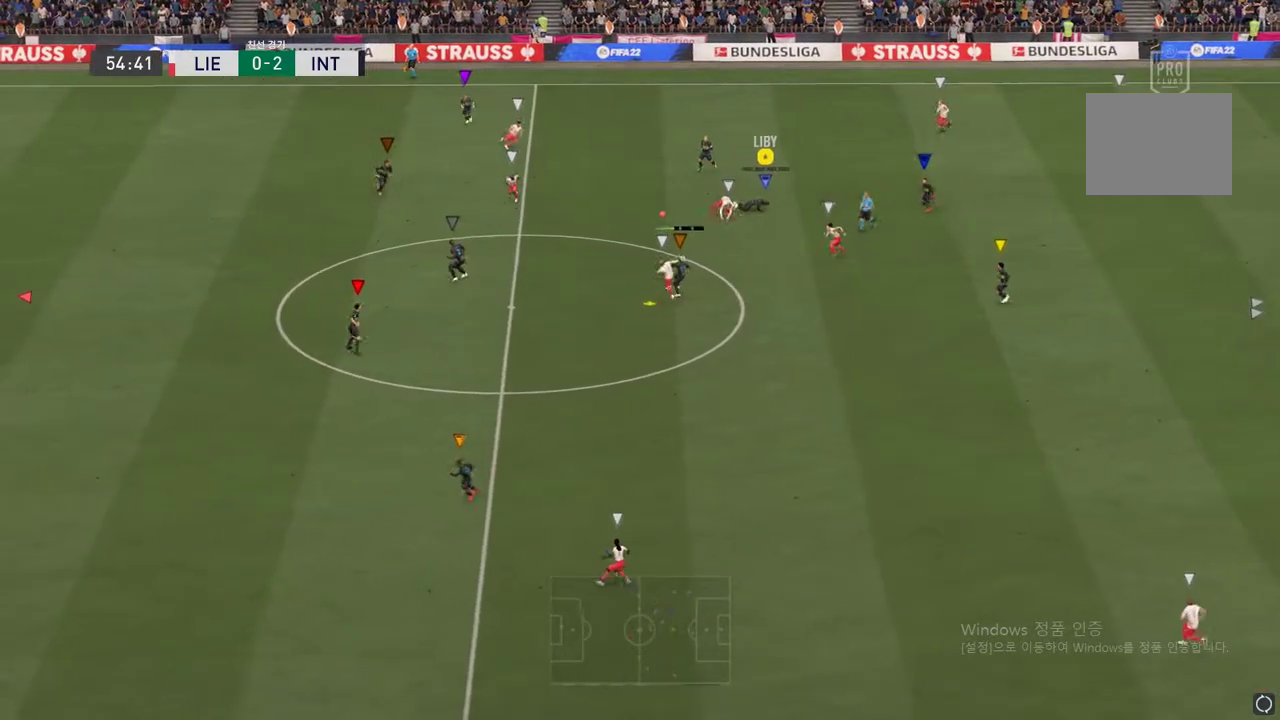
{"buttons": ["R2"], "left_stick": "down-left", "right_stick": "center", "events": []}
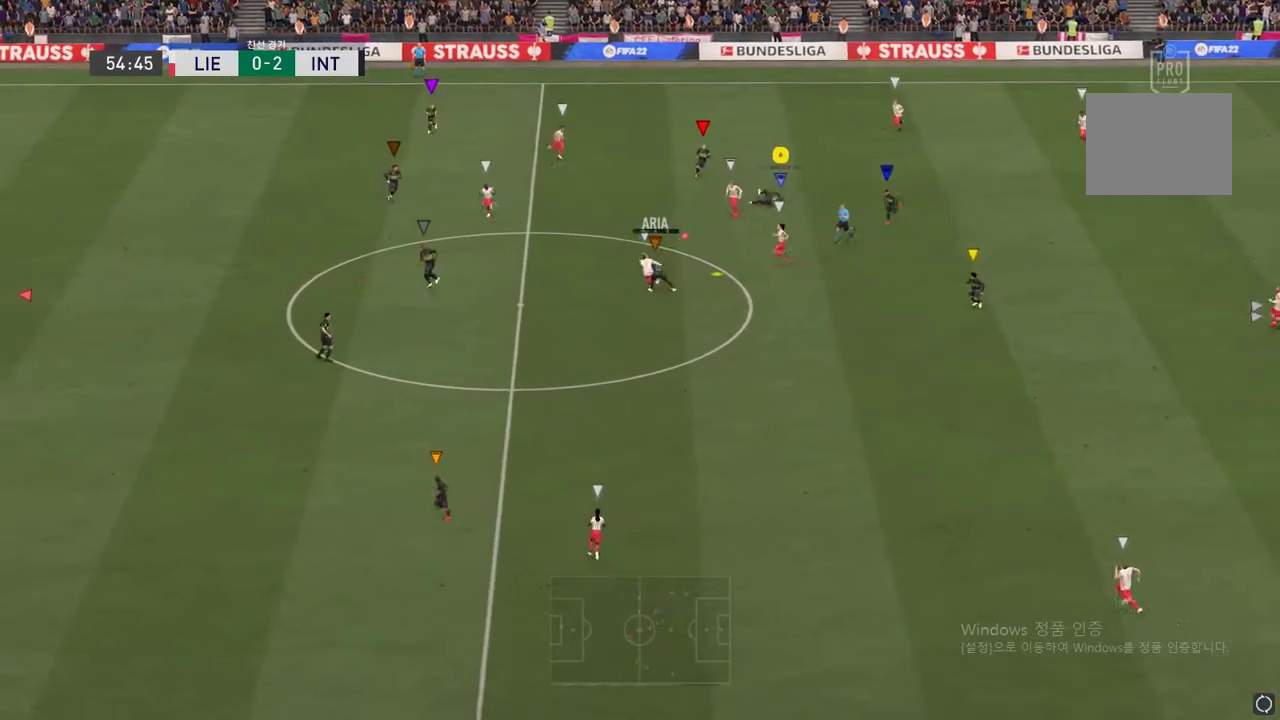
{"buttons": ["R2"], "left_stick": "down-left", "right_stick": "center", "events": []}
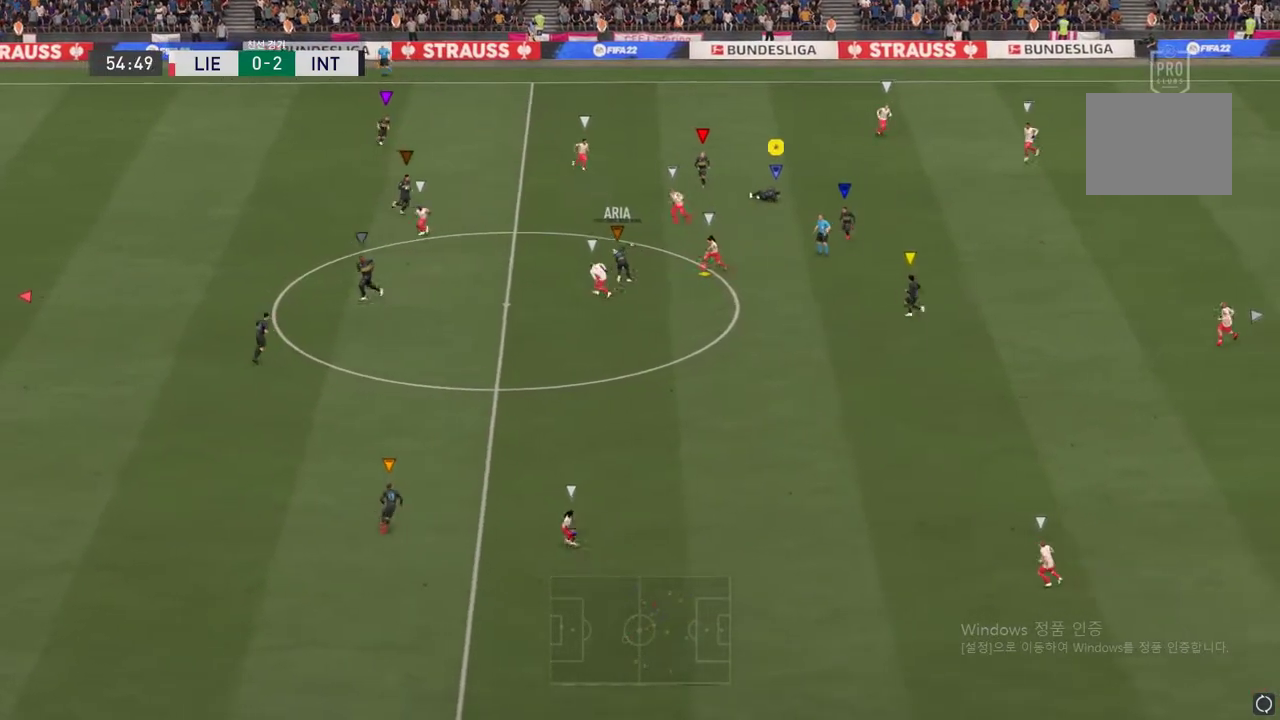
{"buttons": ["R2"], "left_stick": "down-left", "right_stick": "center", "events": []}
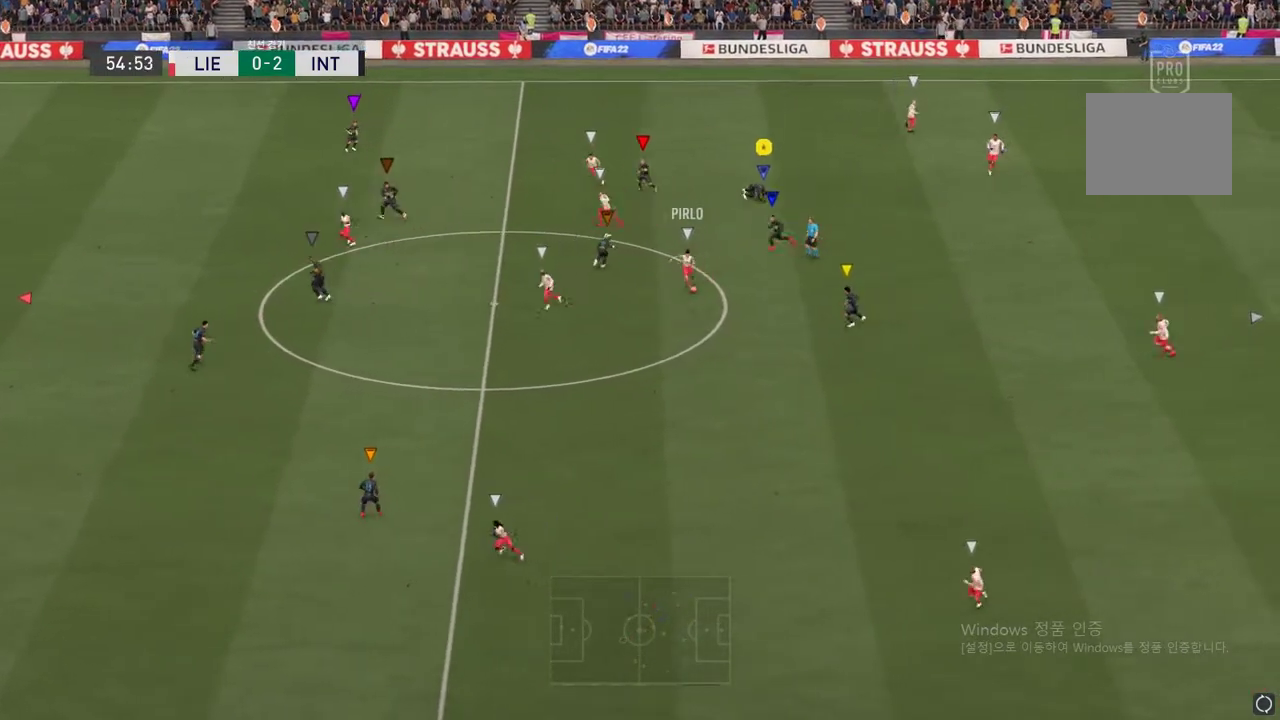
{"buttons": ["R2"], "left_stick": "down-left", "right_stick": "center", "events": [[167, "left_stick", "center"], [367, "left_stick", "down-left"]]}
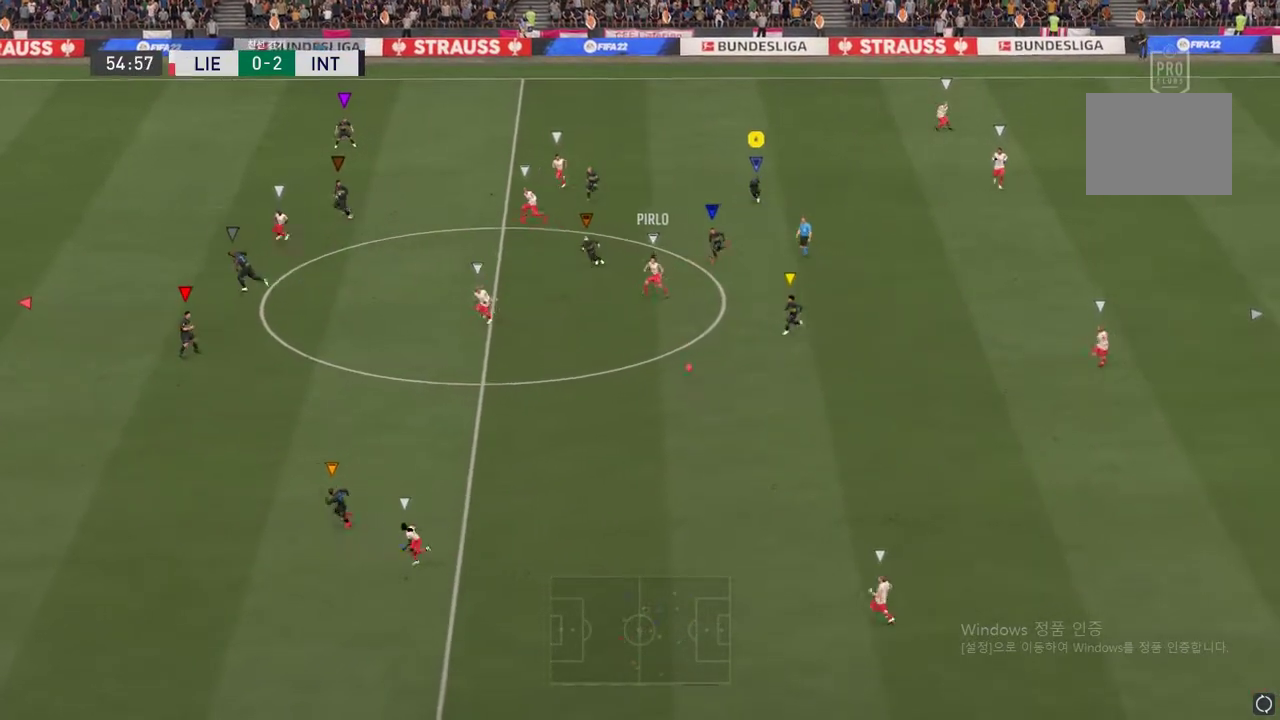
{"buttons": ["R2"], "left_stick": "down-left", "right_stick": "center", "events": []}
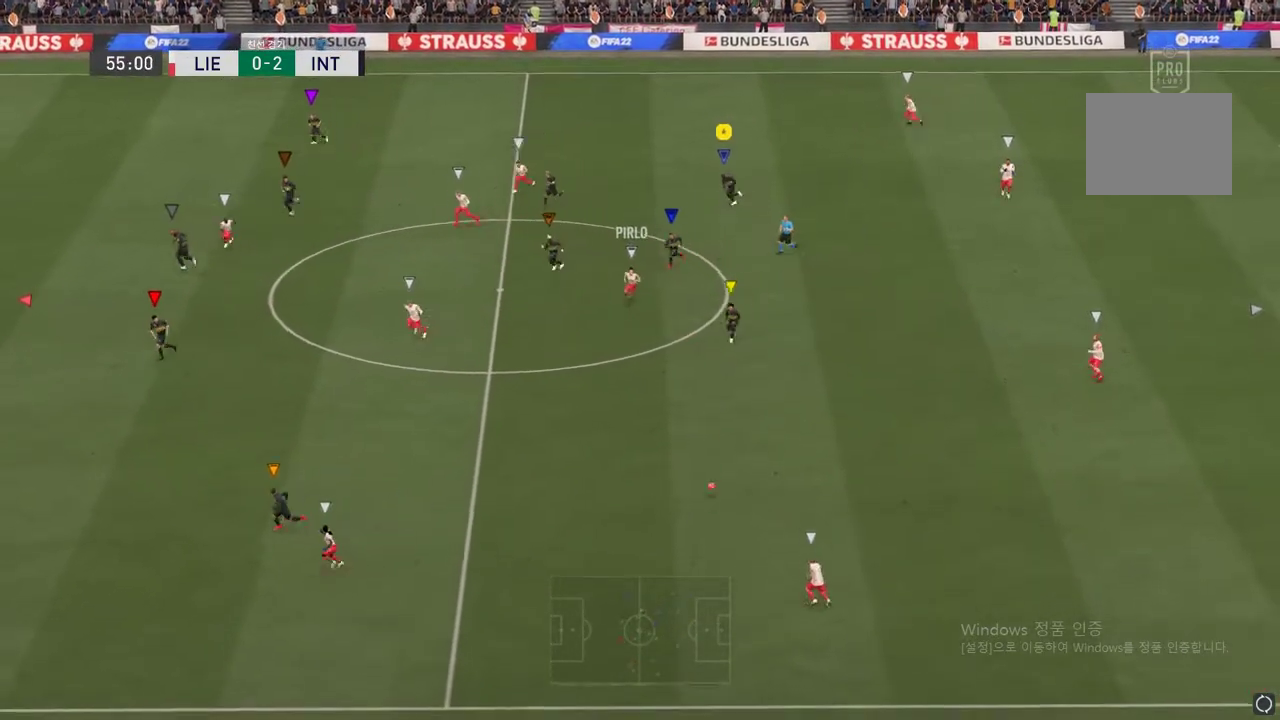
{"buttons": ["R2"], "left_stick": "down-left", "right_stick": "center", "events": []}
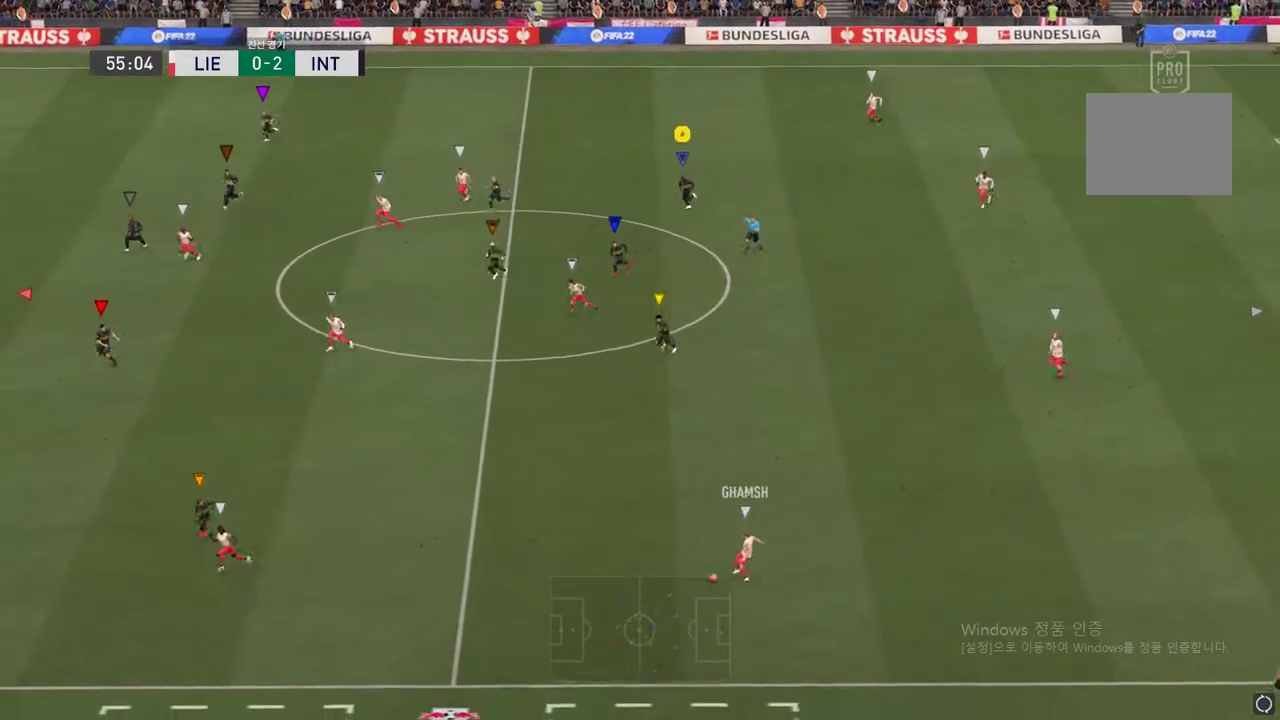
{"buttons": ["R2"], "left_stick": "down-left", "right_stick": "center", "events": []}
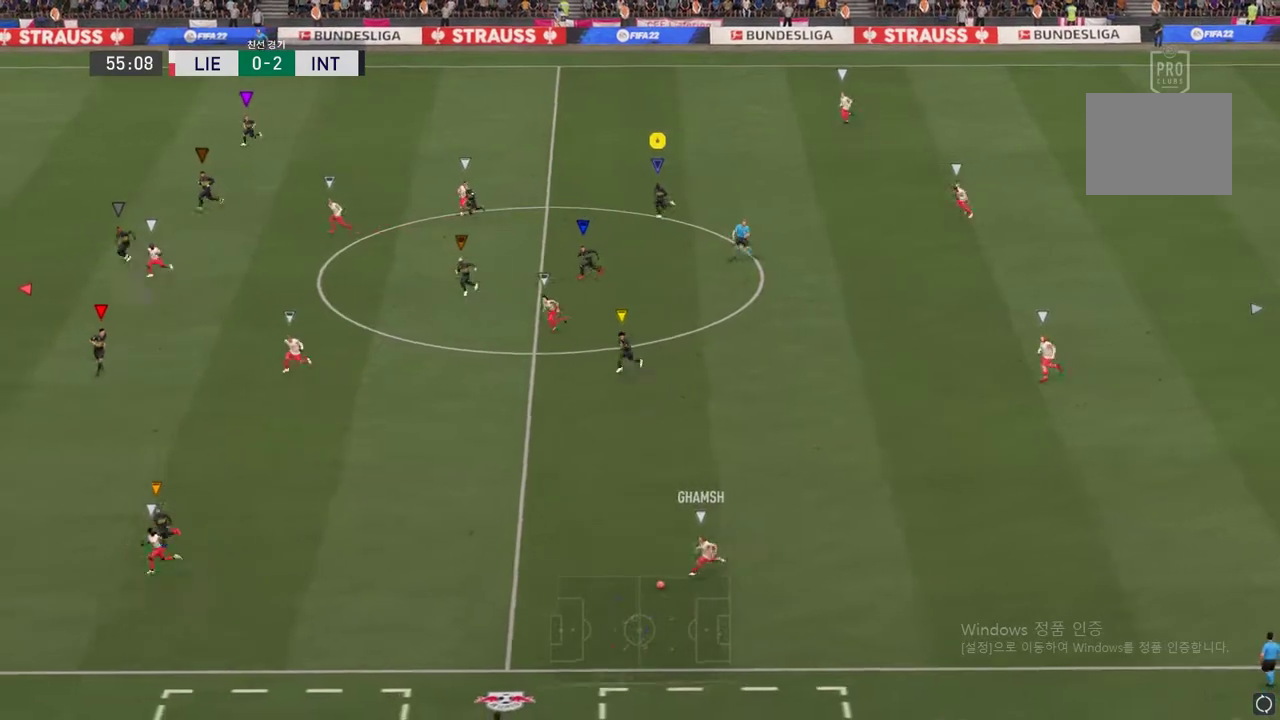
{"buttons": ["R2"], "left_stick": "left", "right_stick": "center", "events": [[251, "left_stick", "left"]]}
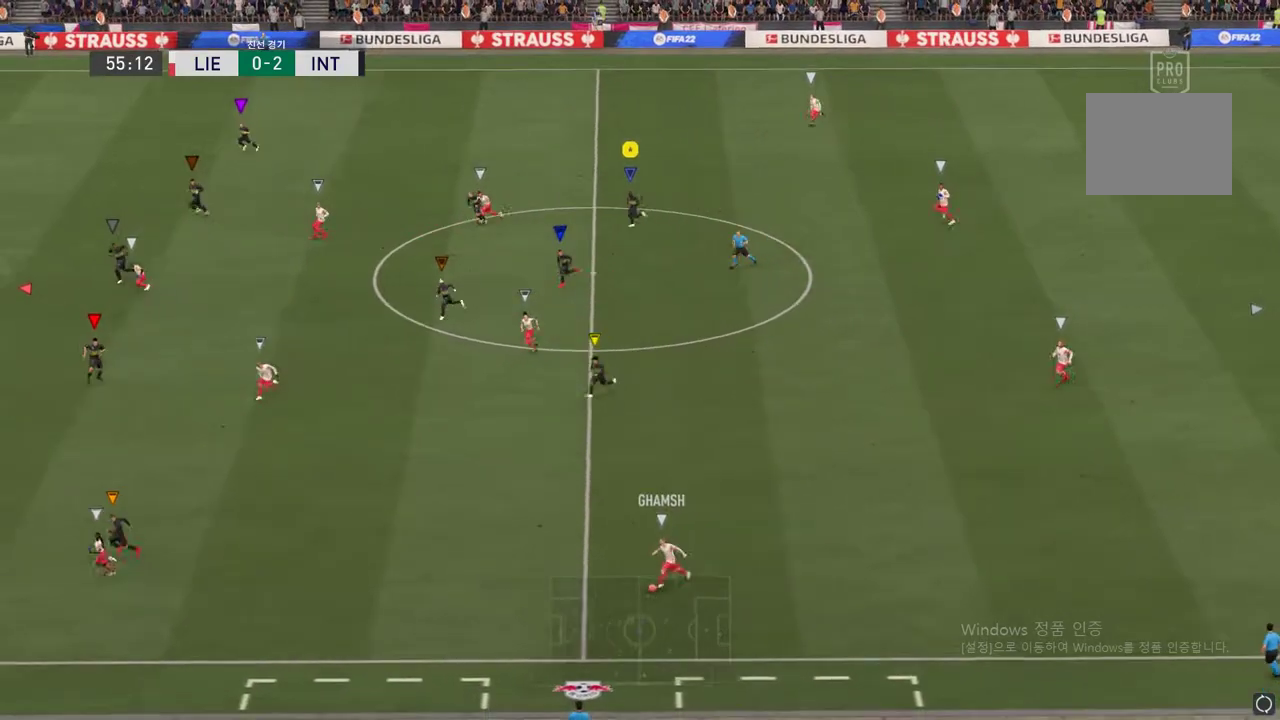
{"buttons": ["R2"], "left_stick": "left", "right_stick": "center", "events": []}
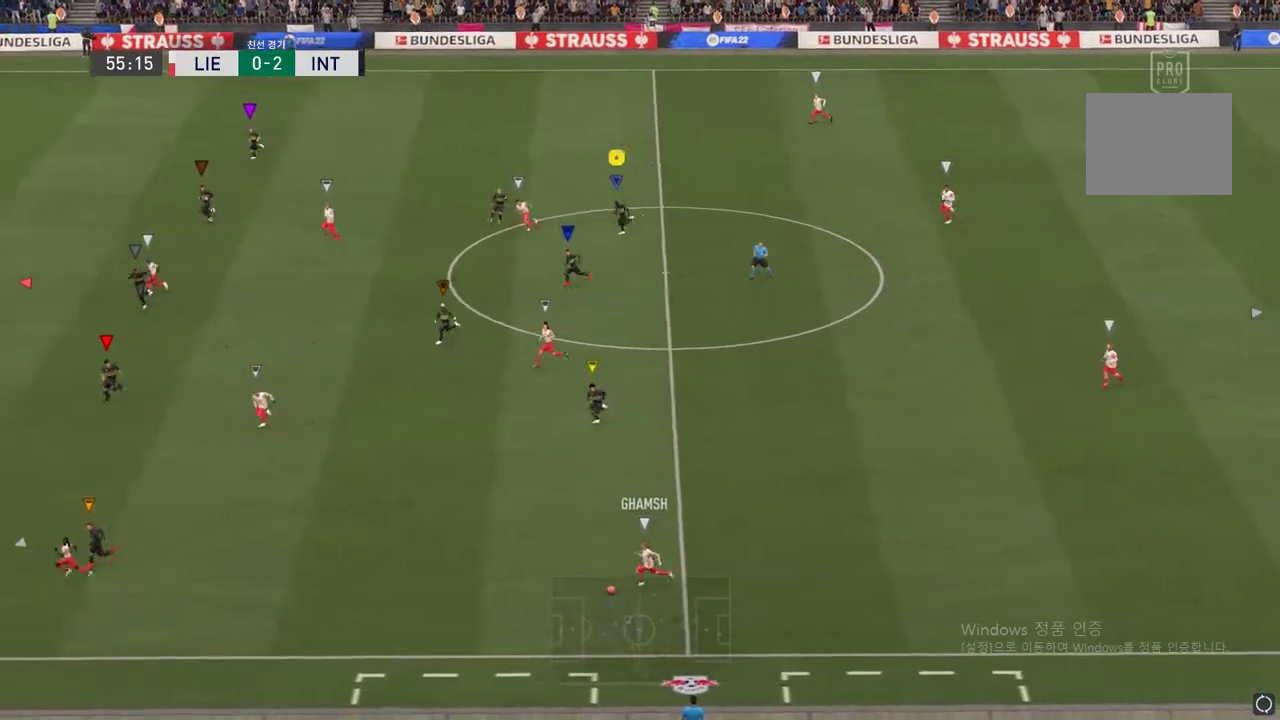
{"buttons": ["R2"], "left_stick": "down-left", "right_stick": "center", "events": [[334, "left_stick", "down-left"]]}
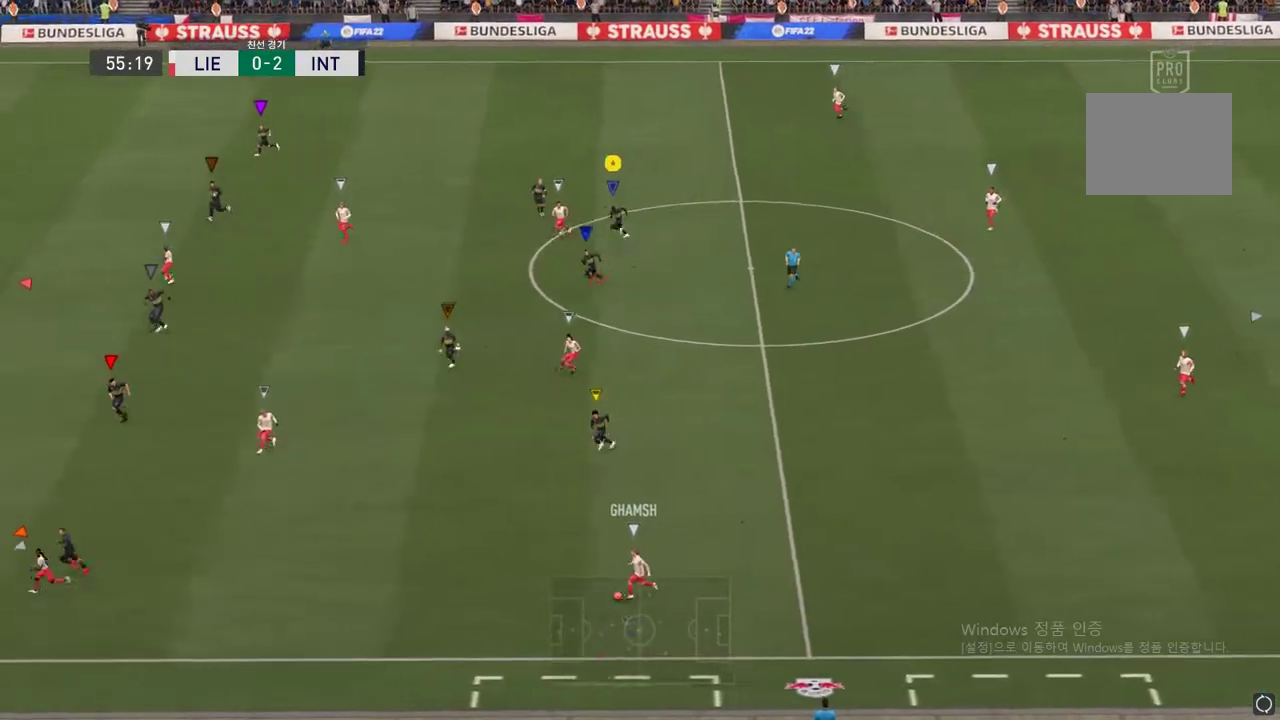
{"buttons": ["R2"], "left_stick": "down-left", "right_stick": "center", "events": []}
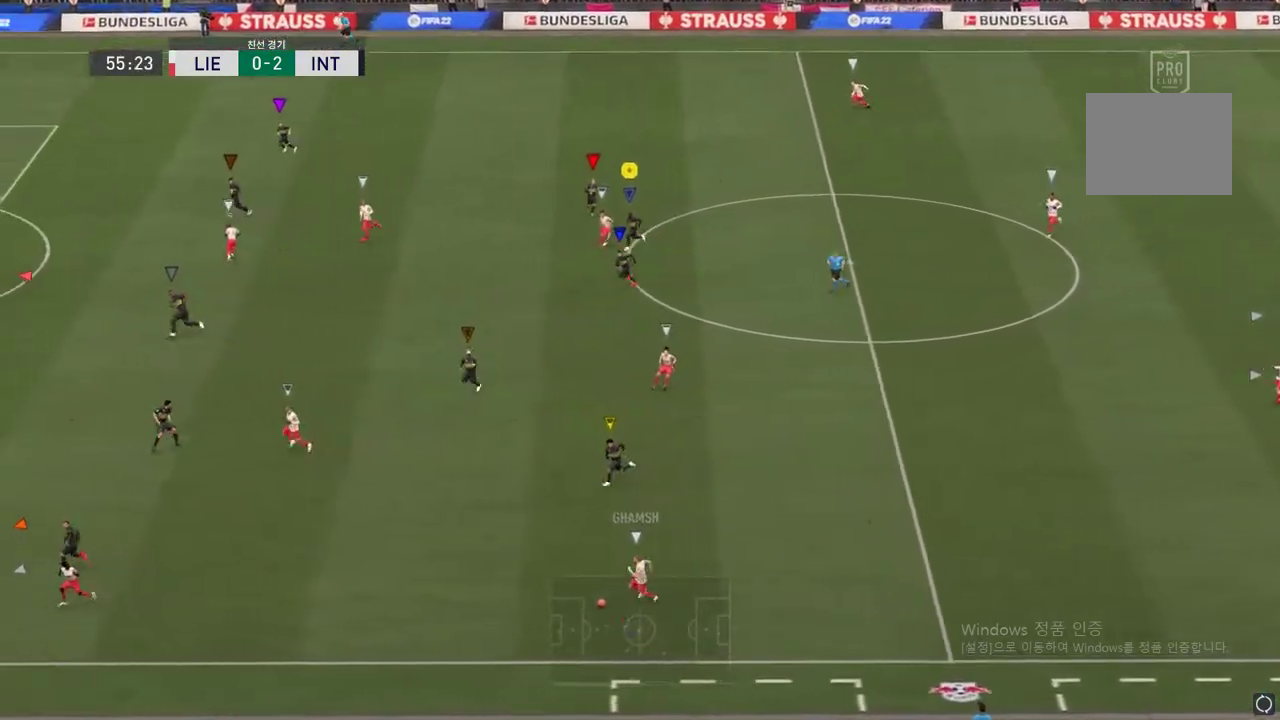
{"buttons": ["R2"], "left_stick": "down-left", "right_stick": "center", "events": []}
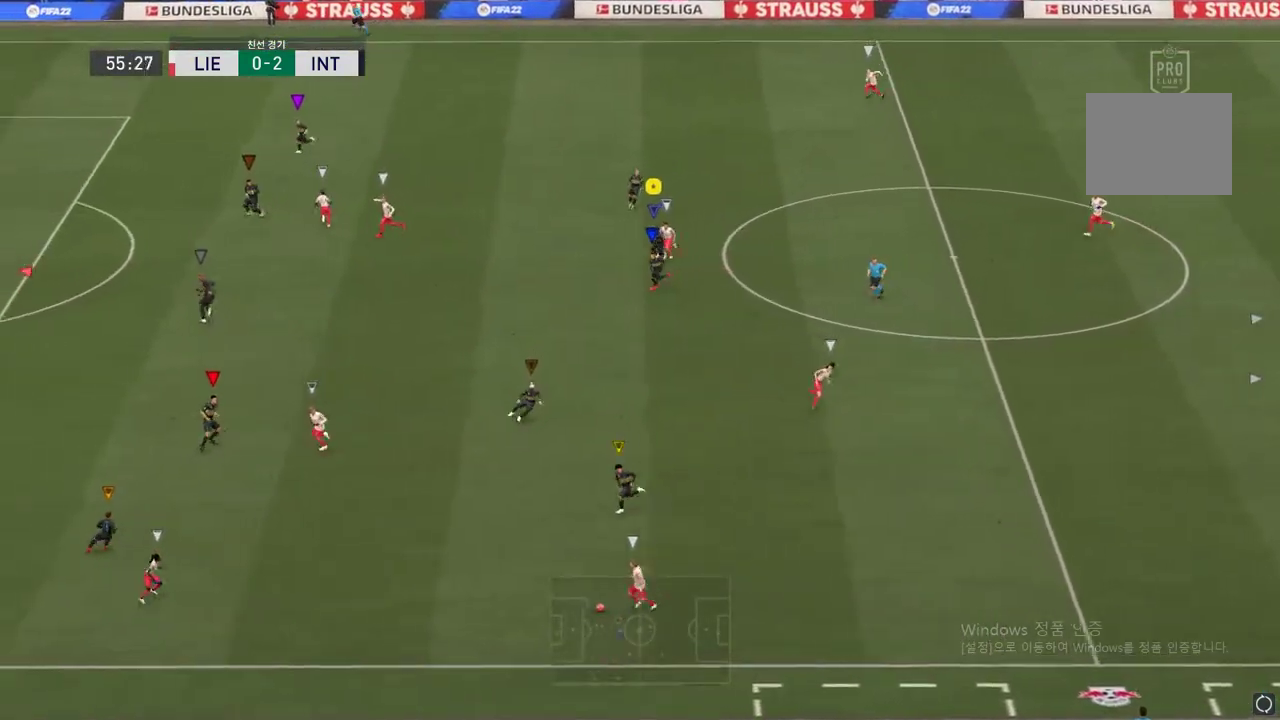
{"buttons": ["R2"], "left_stick": "down-left", "right_stick": "center", "events": []}
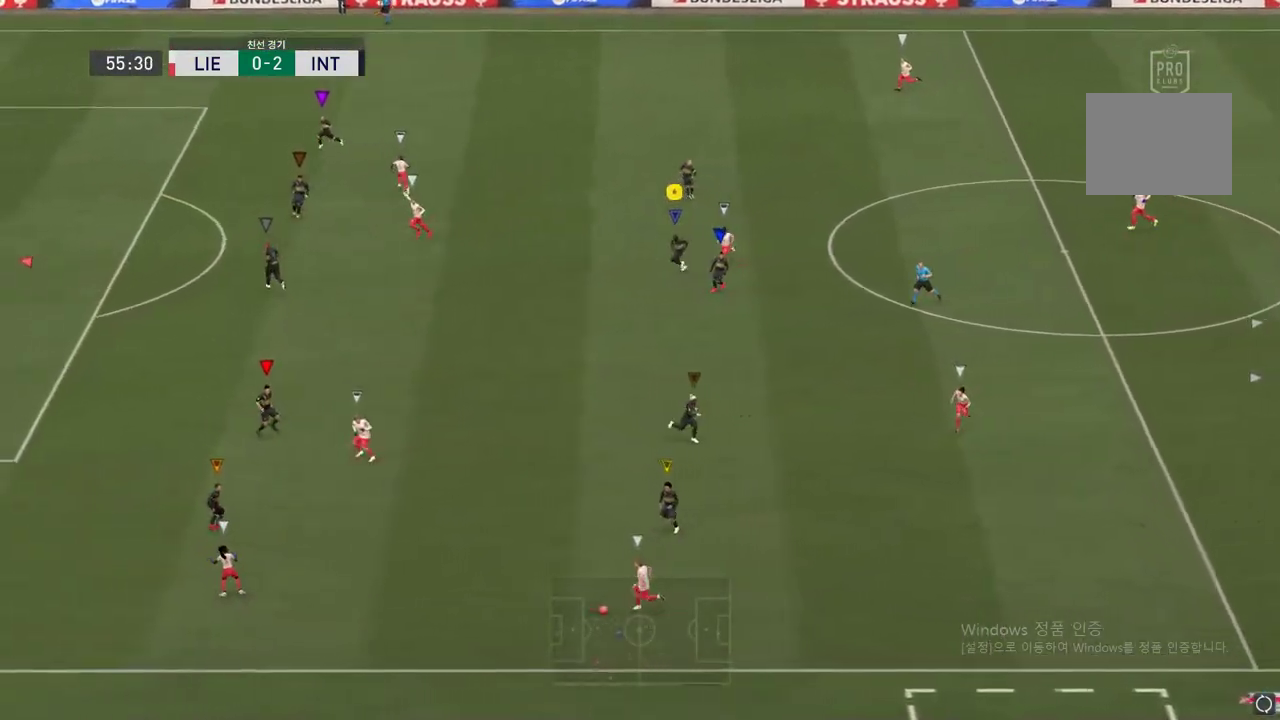
{"buttons": ["R2"], "left_stick": "down-left", "right_stick": "center", "events": []}
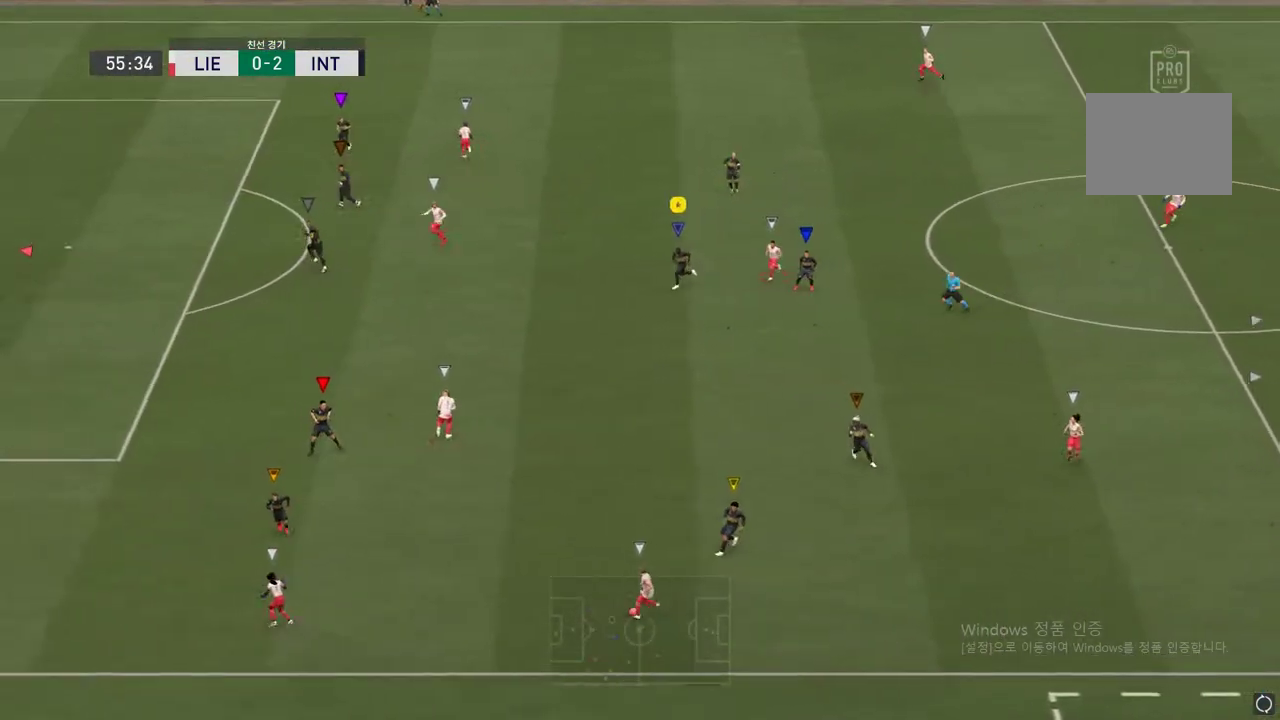
{"buttons": ["R2"], "left_stick": "down-left", "right_stick": "center", "events": []}